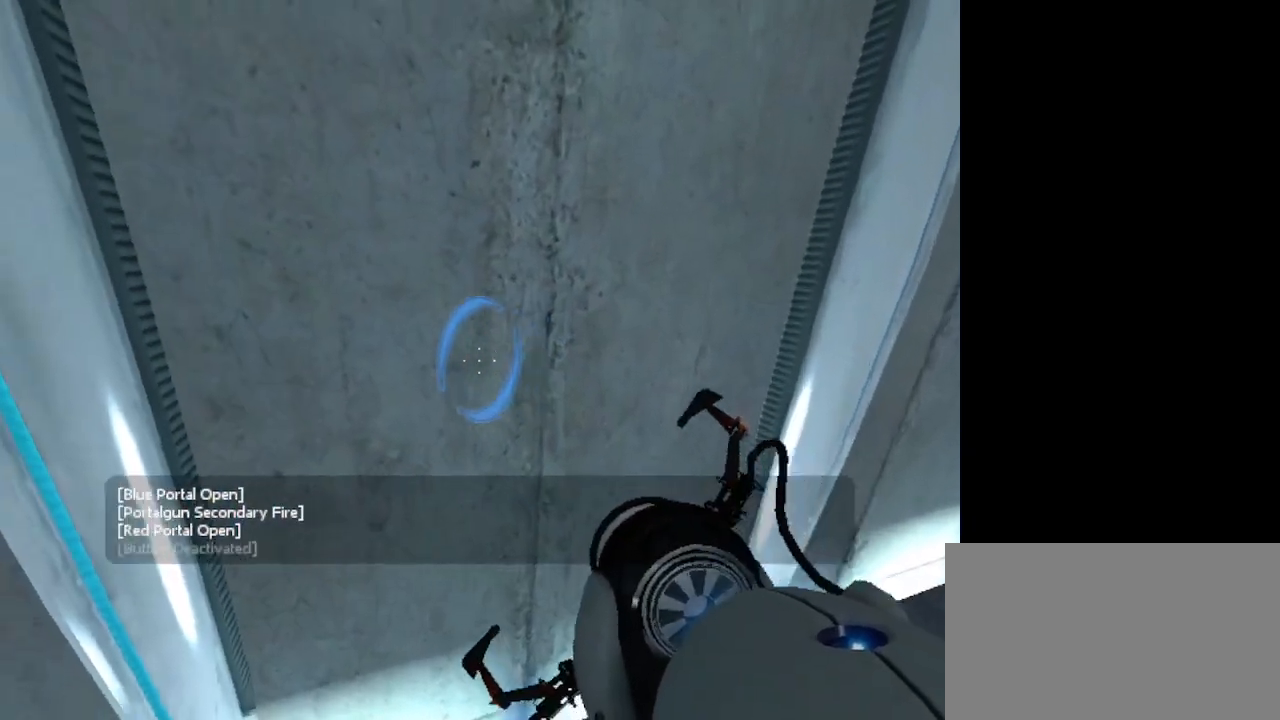
Gameplay with keyboard and mouse; each line is a JSON object with the keys and mouse buttons held at the frame after it. "events" lists presses ("down") and releases ("up") of "1", "2", "3", "4", "5", "a", "alt", "c", "caps_lock", "ctrl", "d", "e", "f", "g", "q", "r", "s", "shift", "space", "t", "tab", "v", "w", "x", "z", "mouse_left", "mouse_wheel" and "mouse_right" between this image and that frame as [ms after this image, input, new state], when the widget could be followed in between. "mouse_left", "mouse_wheel", "mouse_right" = the "left", "wheel", "right" buttons of the "mouse" list. No other keys are recorded. "wheel" means that the mouse wheel is clicked or scrolled. Not read: mouse_move.
{"keys": ["d", "w"], "mouse": [], "events": [[33, "w", "down"], [333, "d", "down"]]}
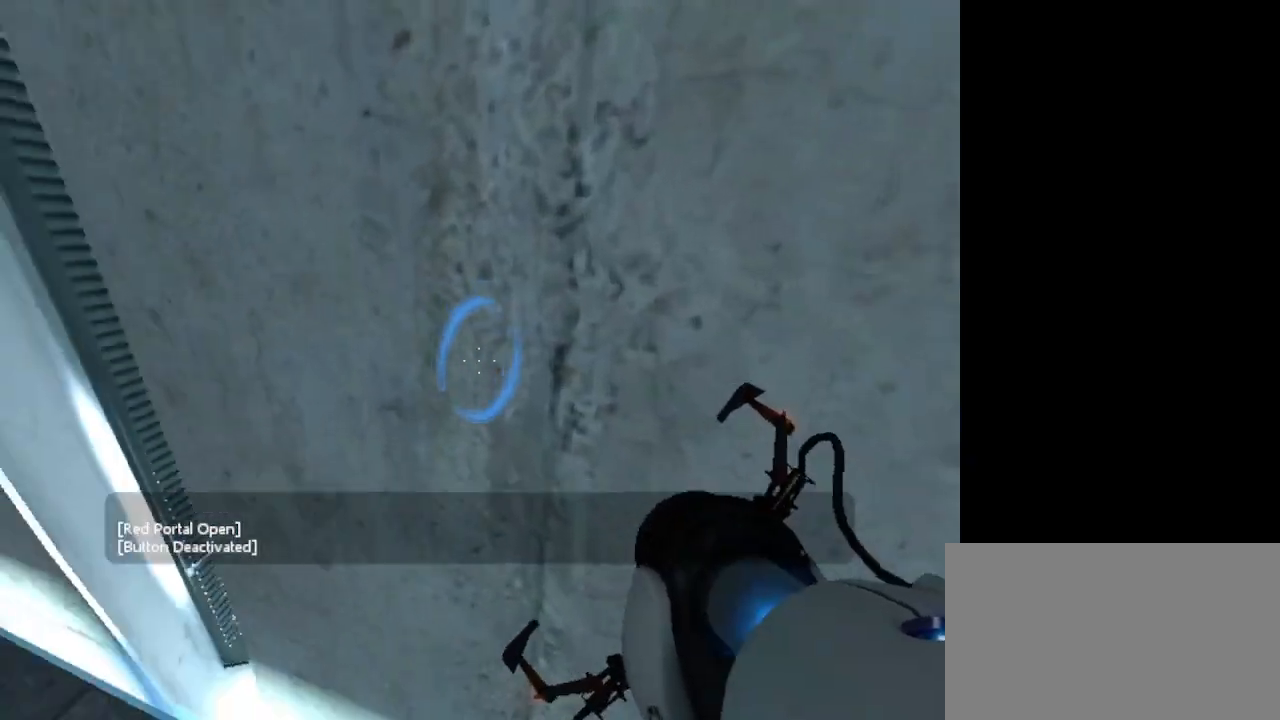
{"keys": ["d", "w"], "mouse": [], "events": []}
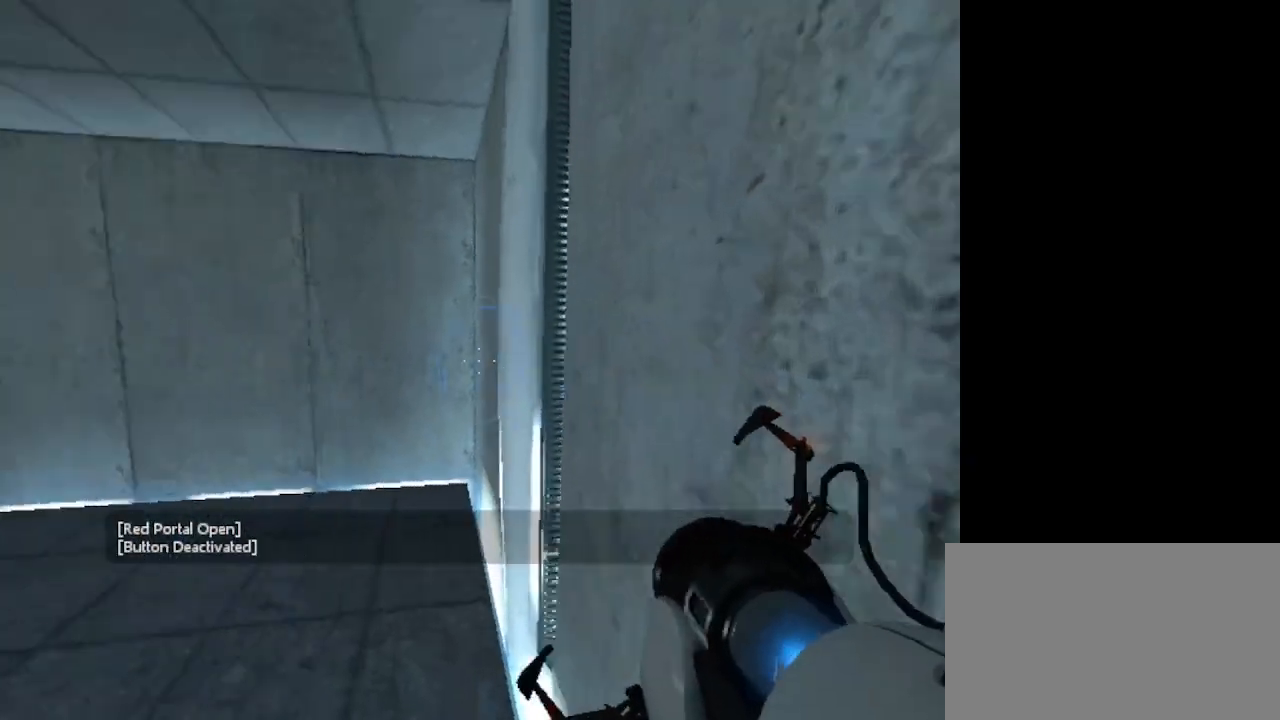
{"keys": ["d", "w"], "mouse": [], "events": []}
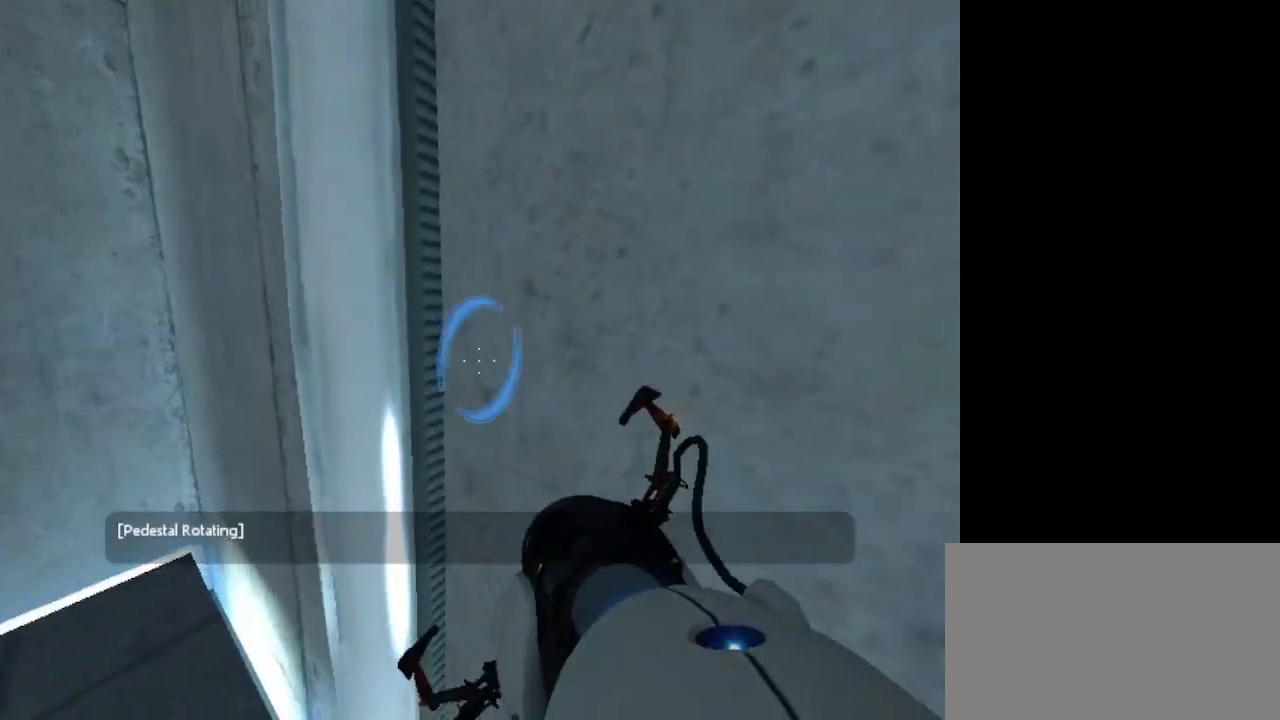
{"keys": ["d", "w"], "mouse": [], "events": []}
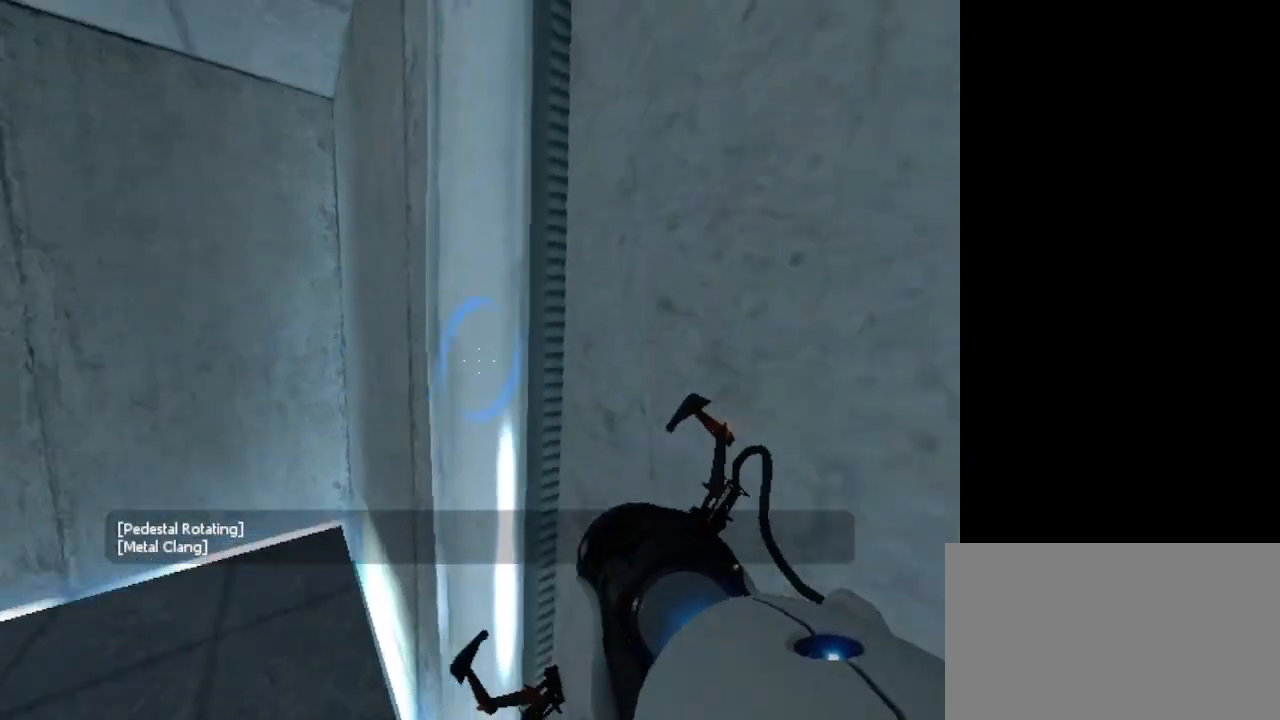
{"keys": ["w"], "mouse": [], "events": [[467, "d", "up"]]}
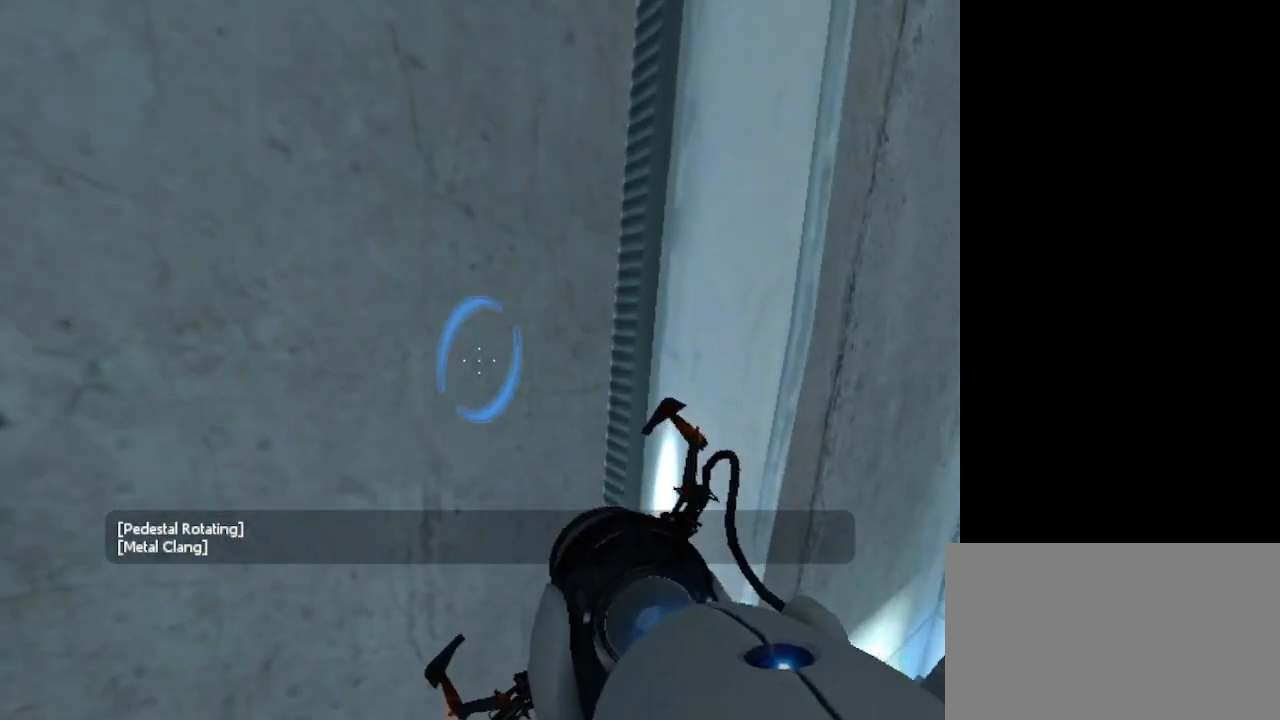
{"keys": [], "mouse": [], "events": [[367, "w", "up"]]}
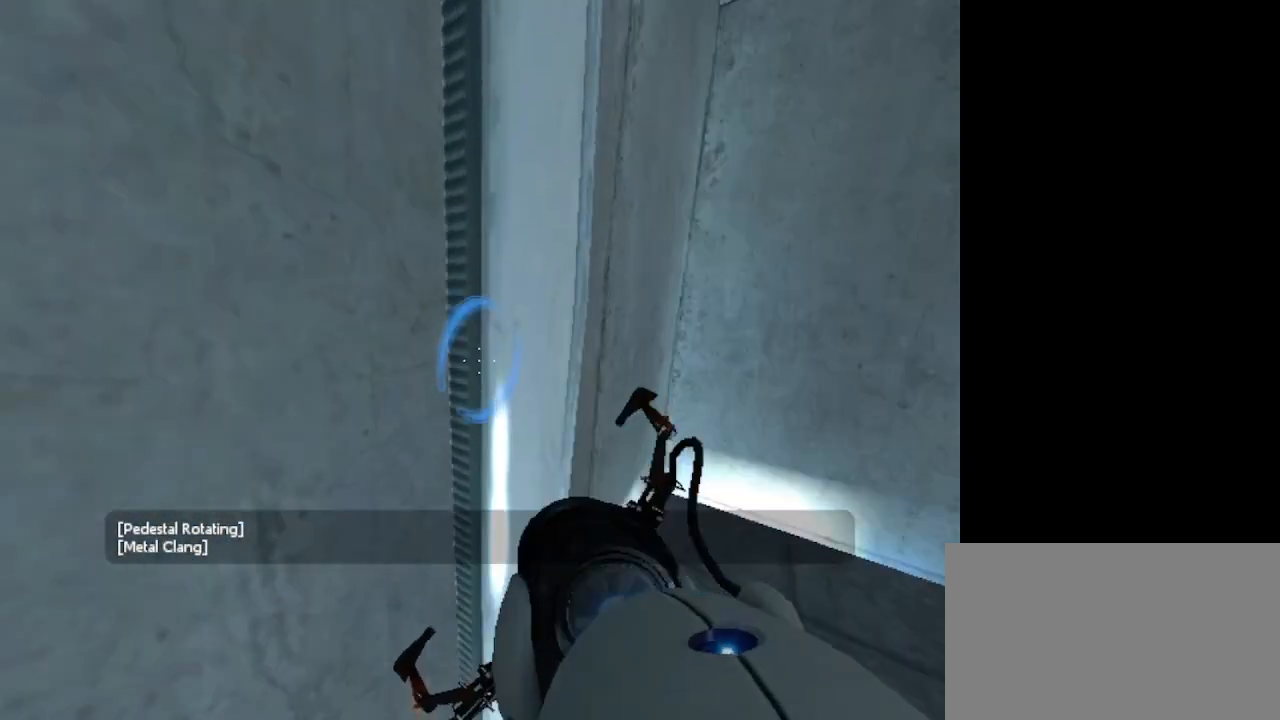
{"keys": [], "mouse": [], "events": []}
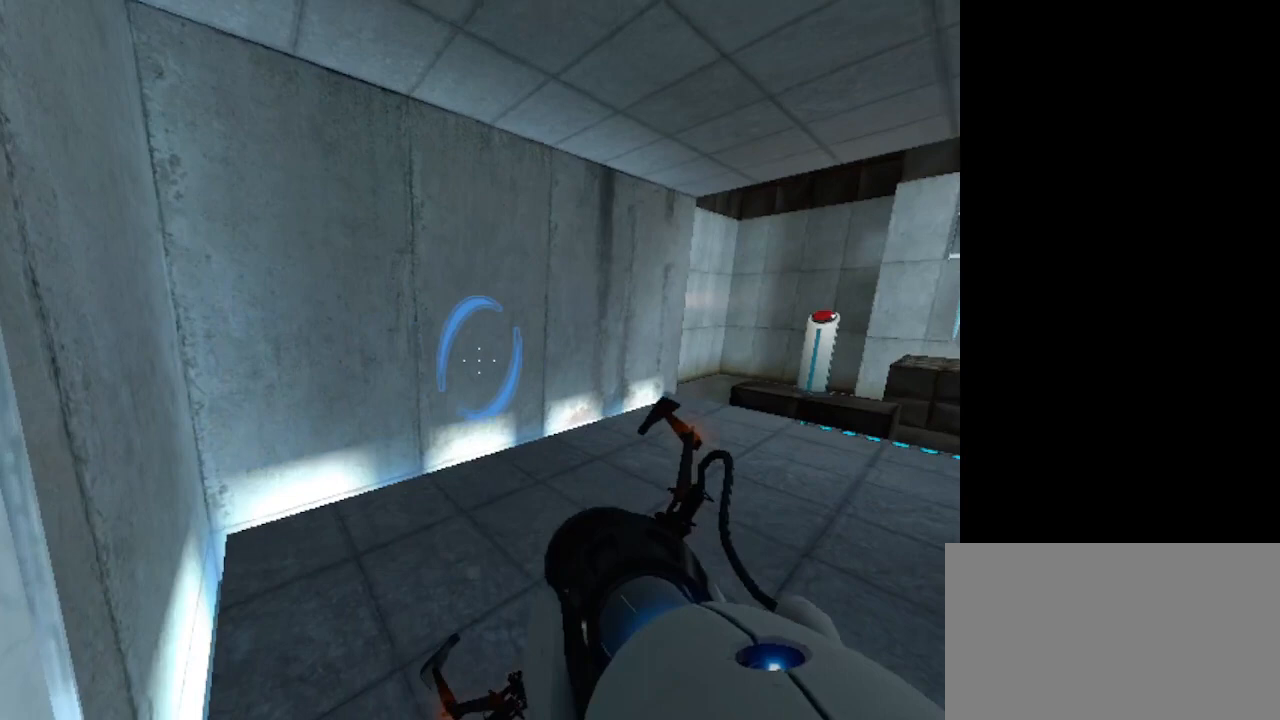
{"keys": [], "mouse": [], "events": []}
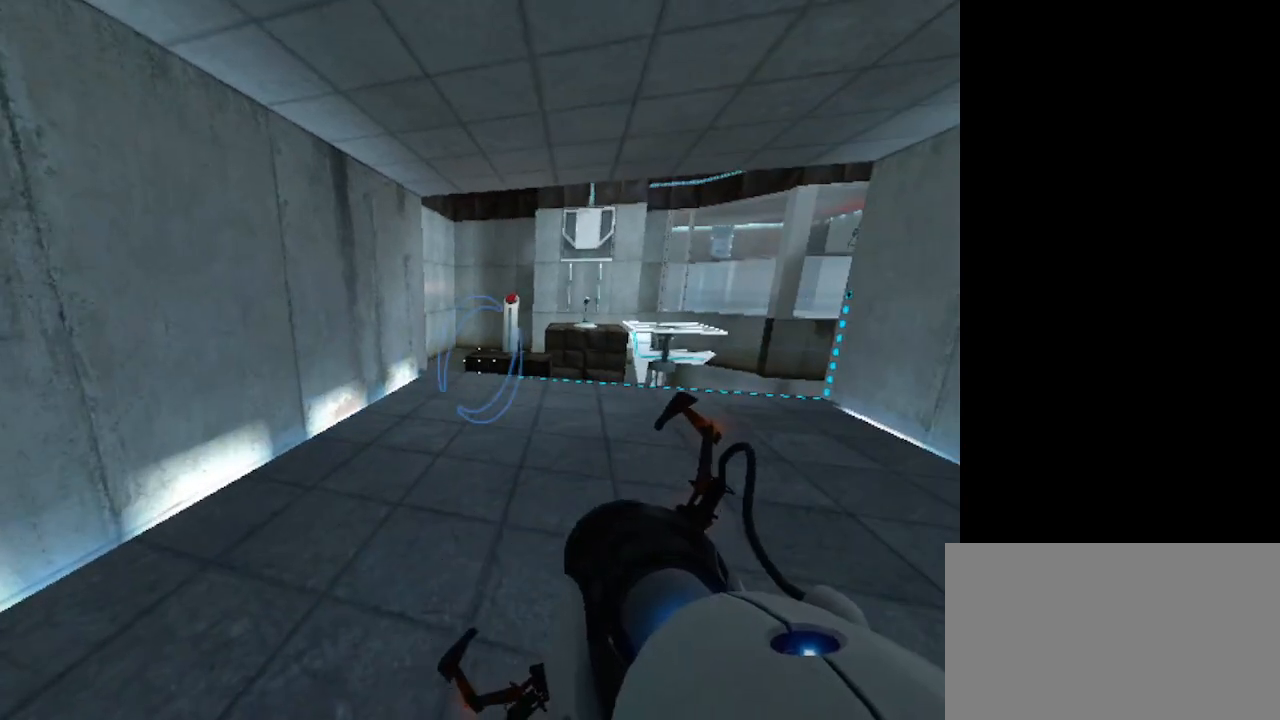
{"keys": [], "mouse": [], "events": []}
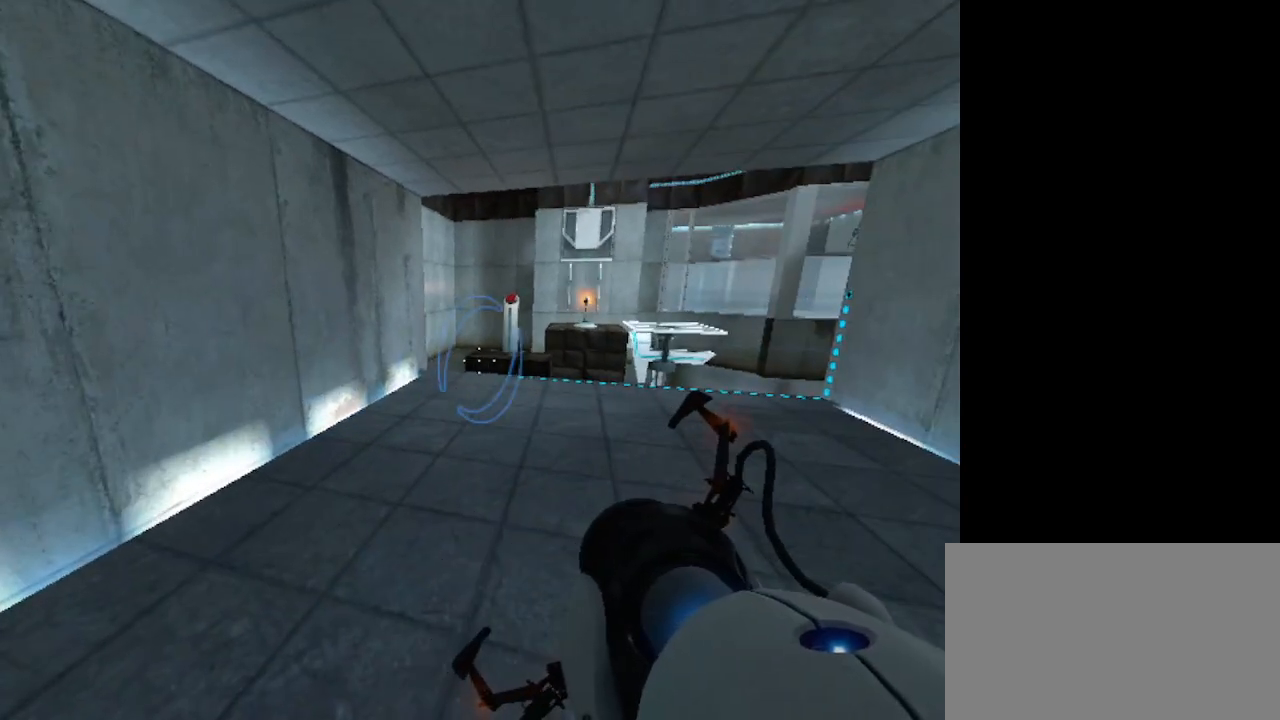
{"keys": [], "mouse": [], "events": []}
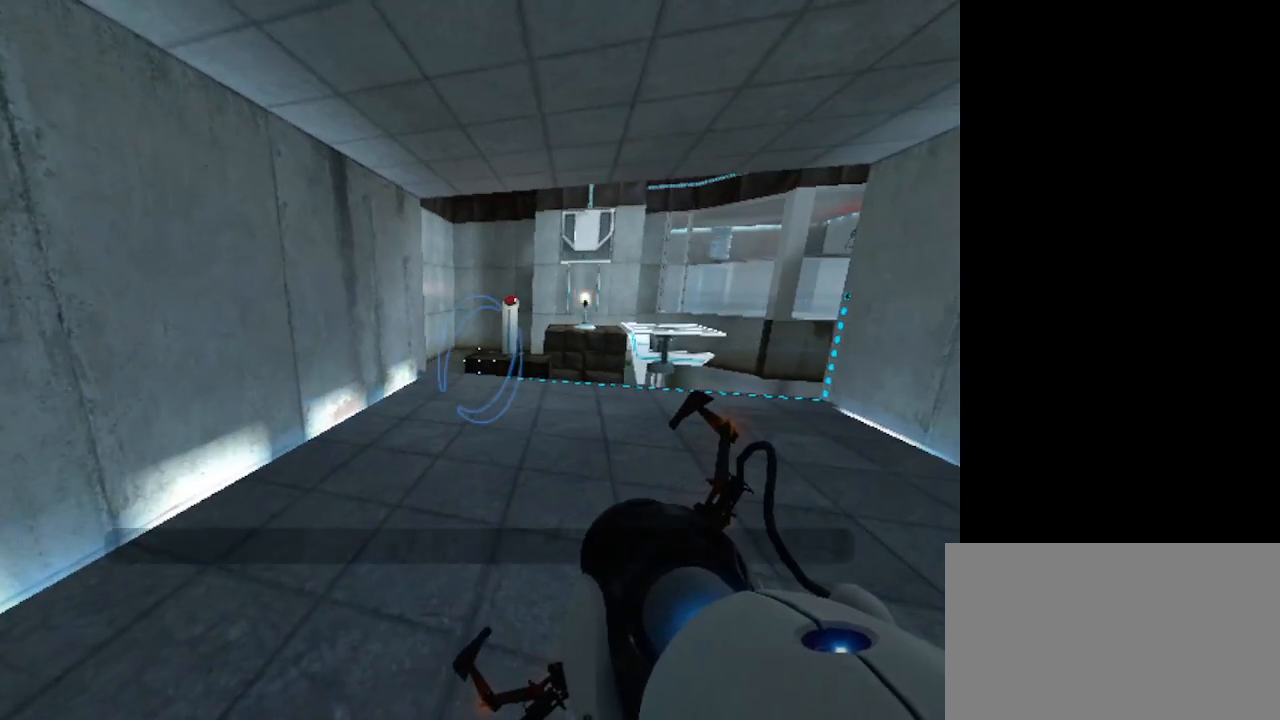
{"keys": [], "mouse": [], "events": []}
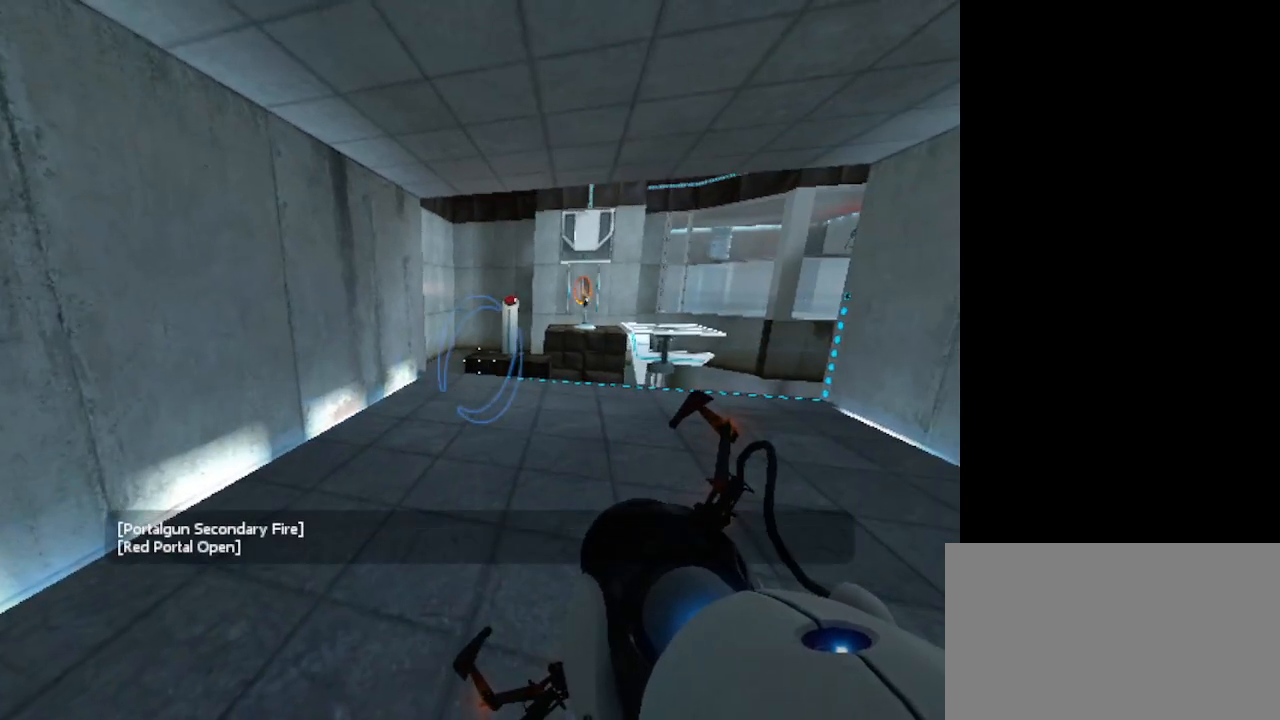
{"keys": [], "mouse": [], "events": []}
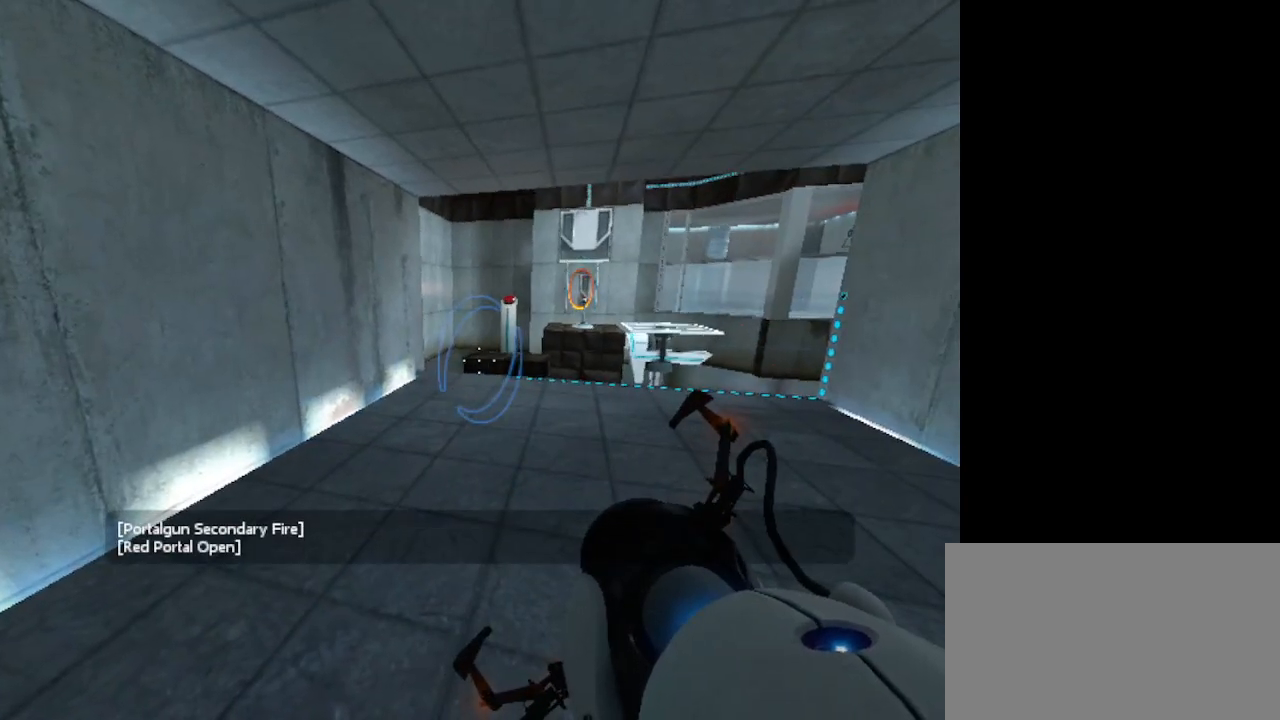
{"keys": [], "mouse": [], "events": []}
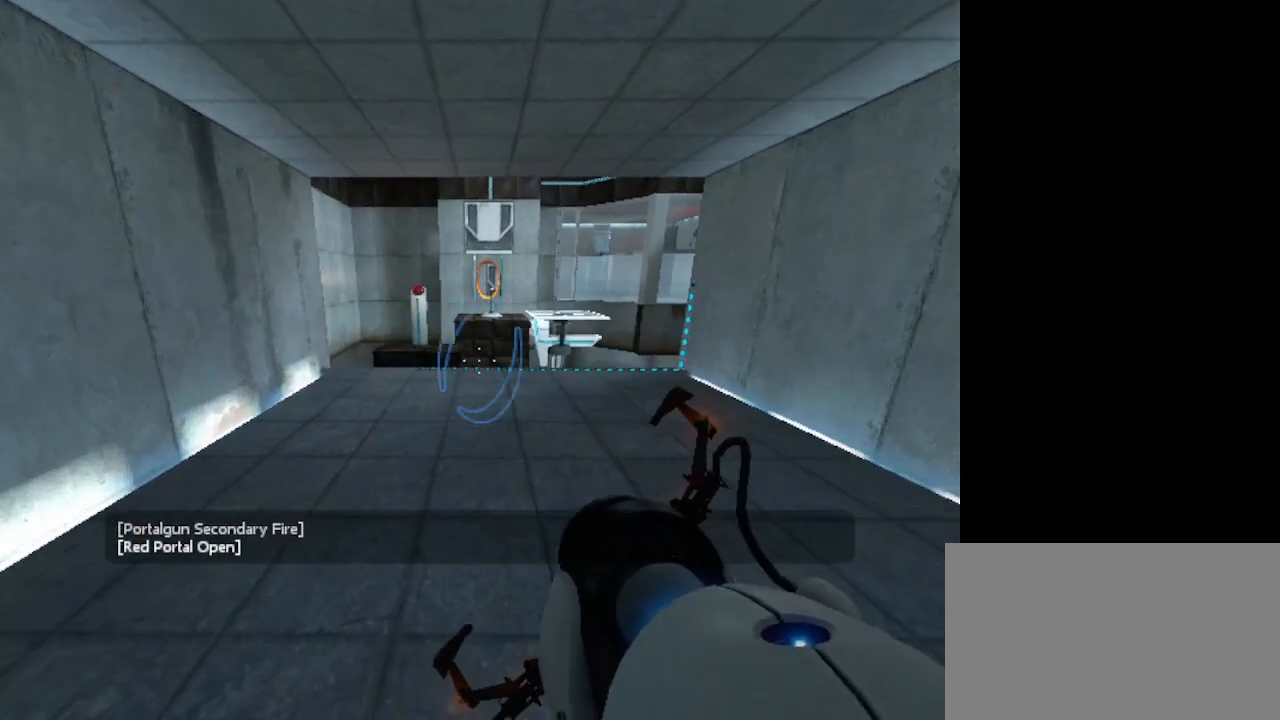
{"keys": [], "mouse": [], "events": []}
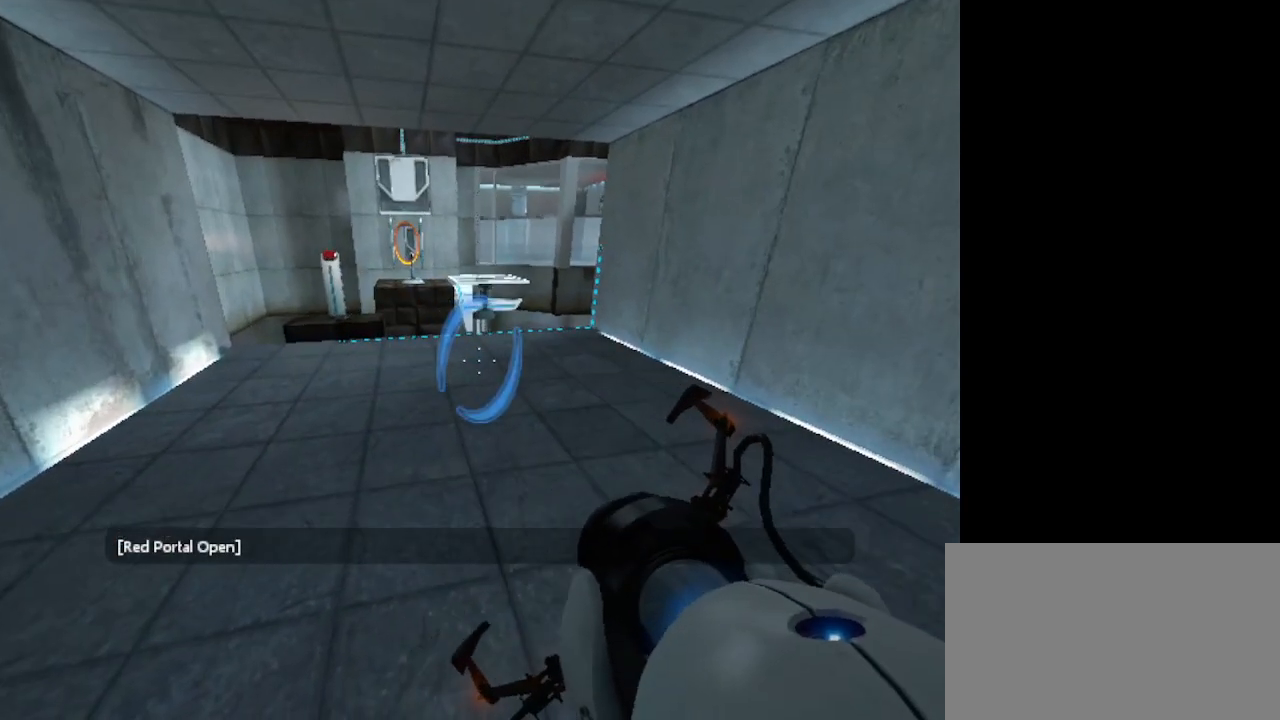
{"keys": ["s"], "mouse": [], "events": [[467, "s", "down"]]}
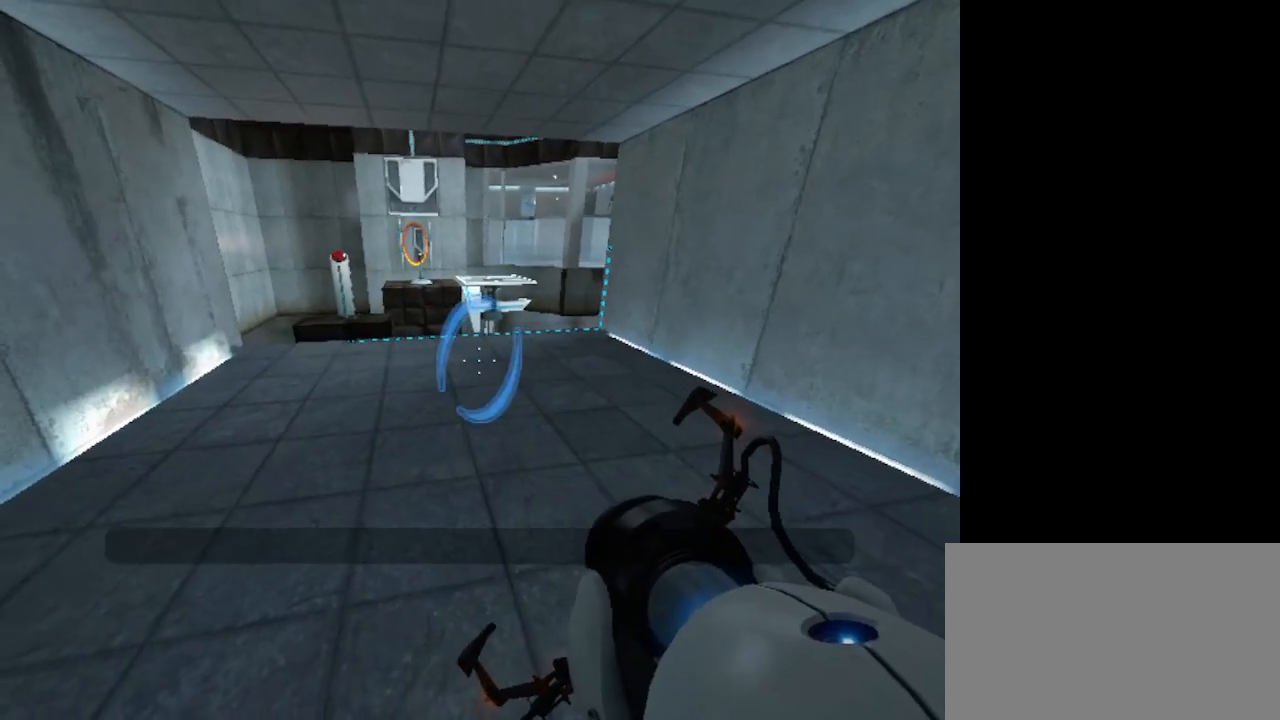
{"keys": ["s"], "mouse": [], "events": []}
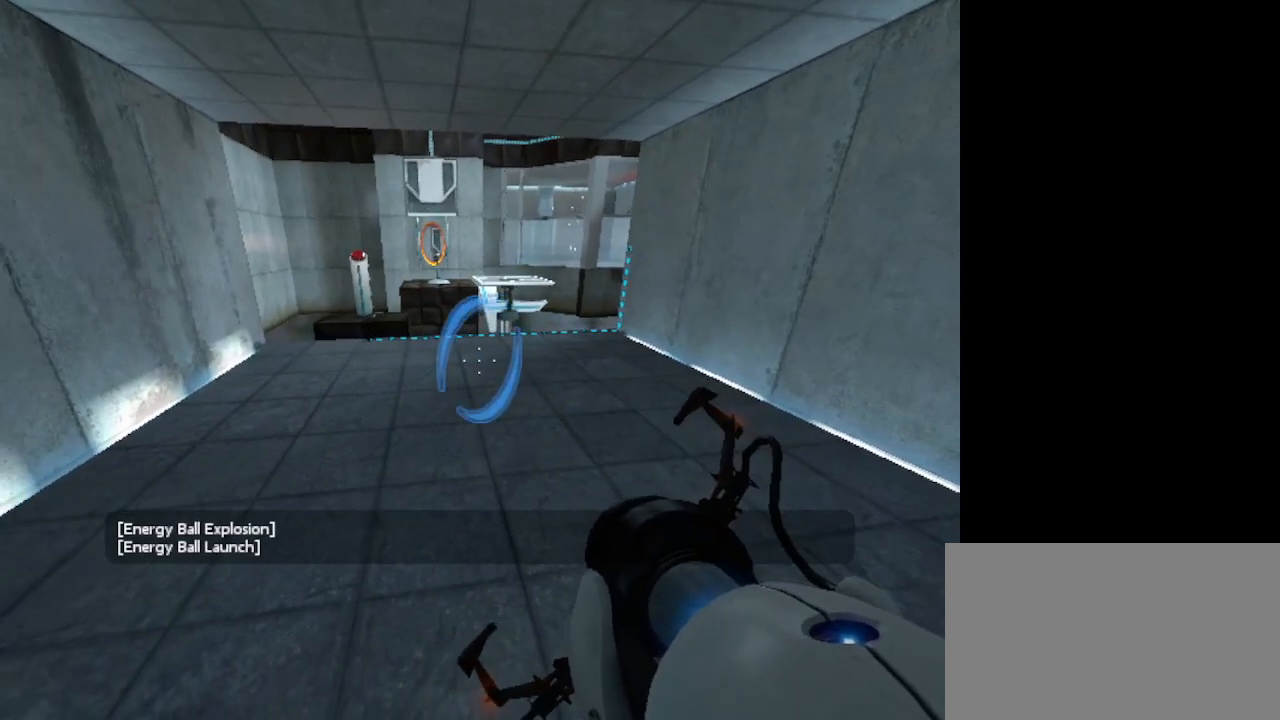
{"keys": ["s"], "mouse": [], "events": []}
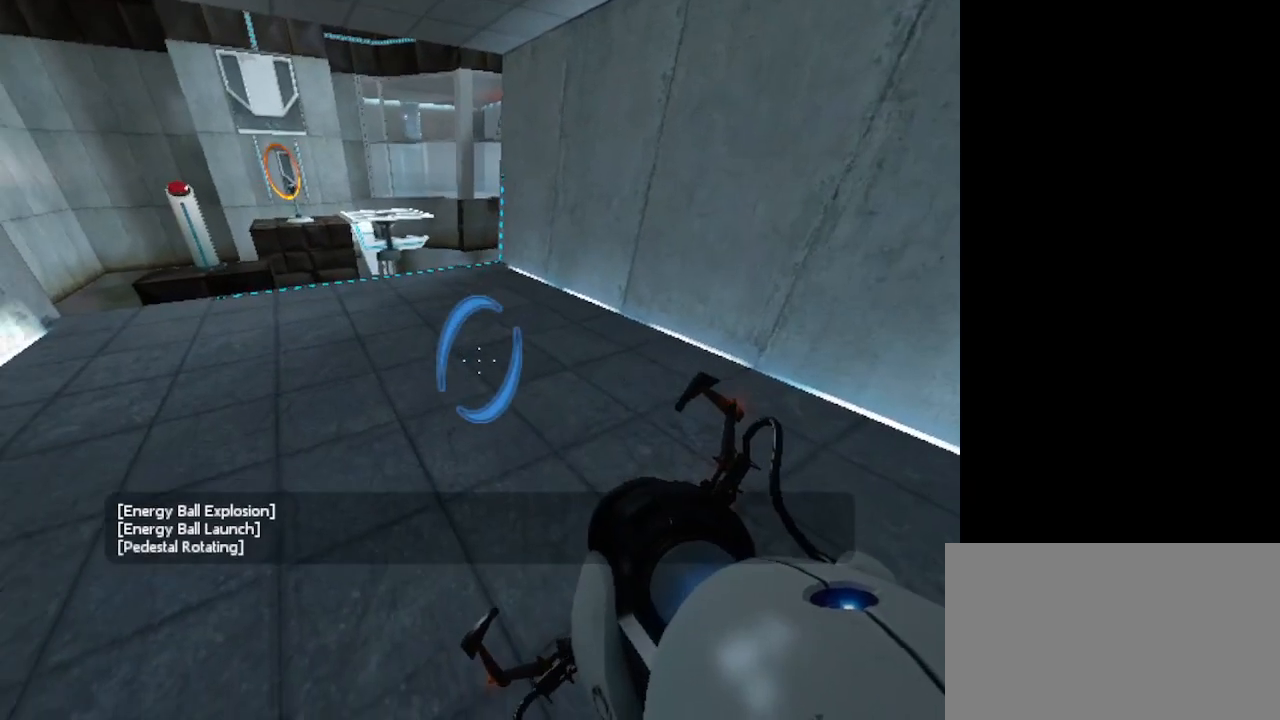
{"keys": ["s"], "mouse": [], "events": []}
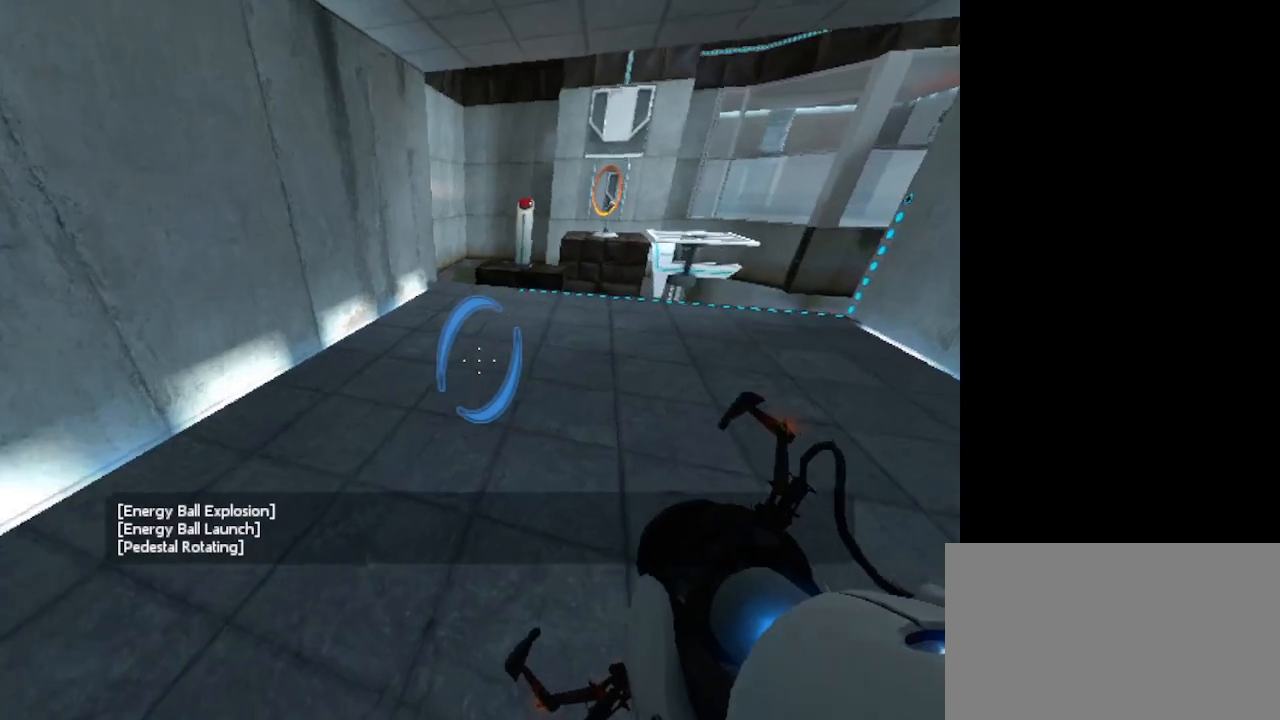
{"keys": ["s"], "mouse": [], "events": []}
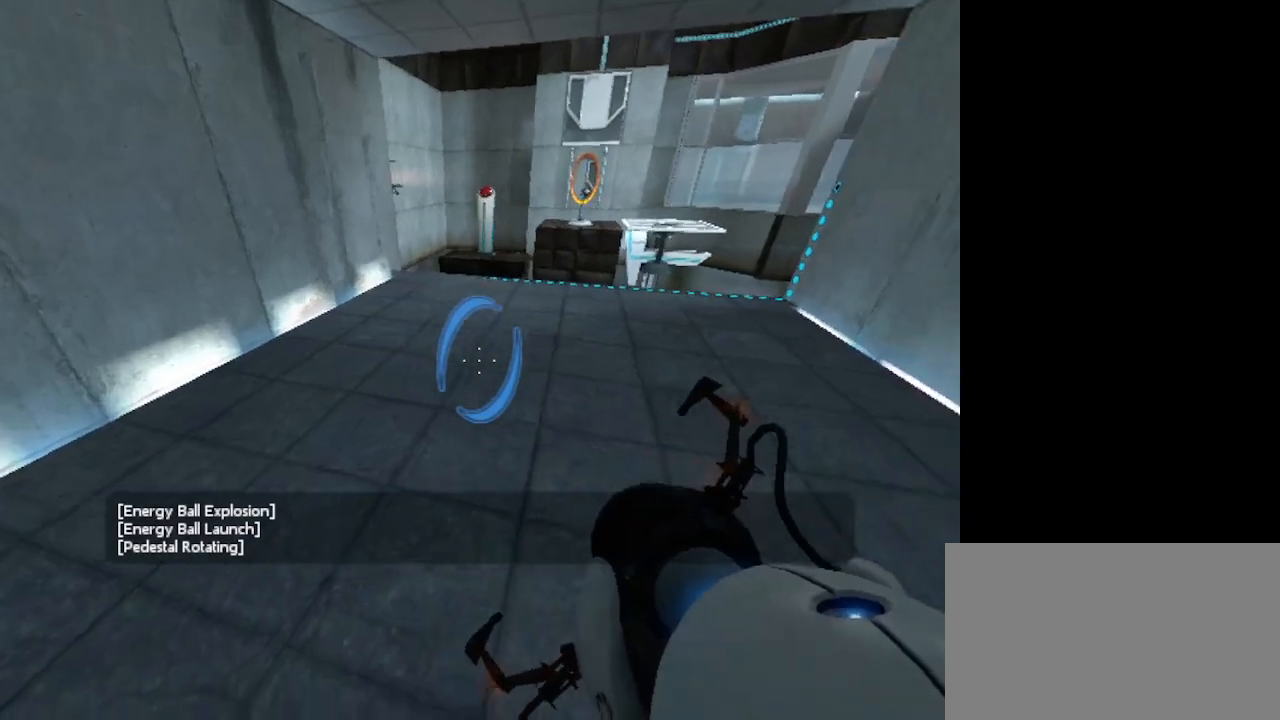
{"keys": ["s"], "mouse": [], "events": []}
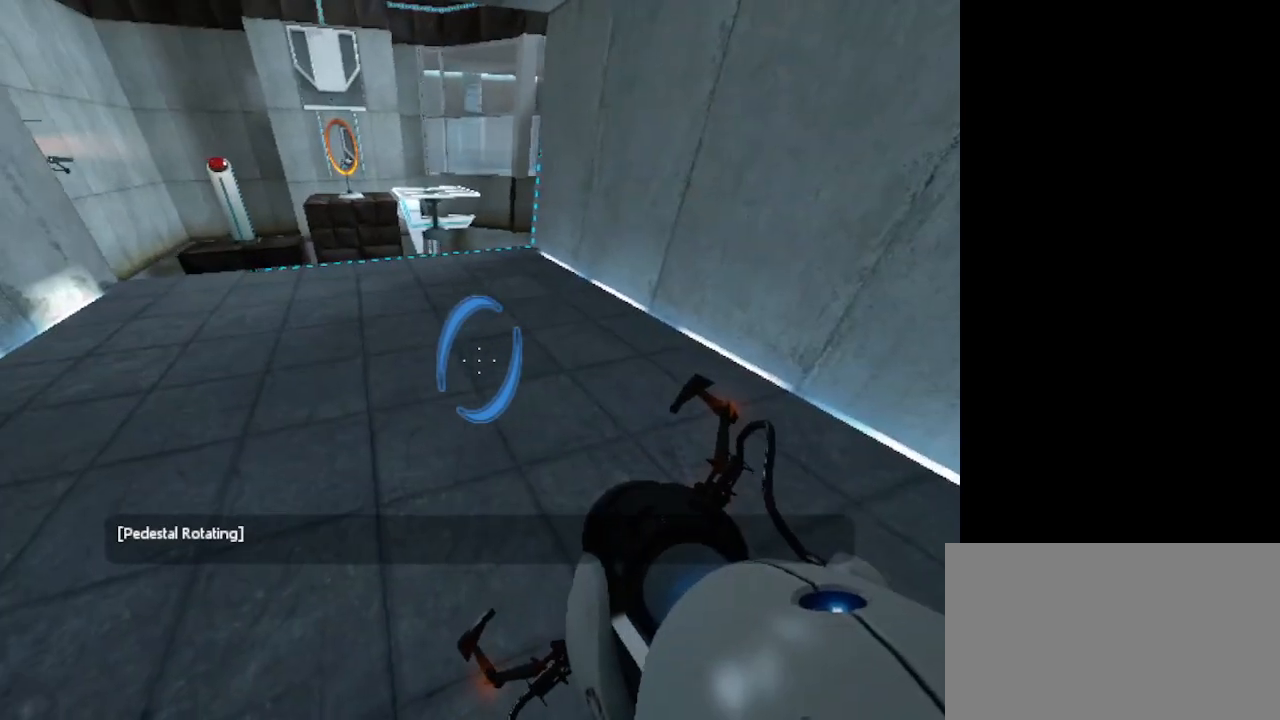
{"keys": ["s"], "mouse": [], "events": []}
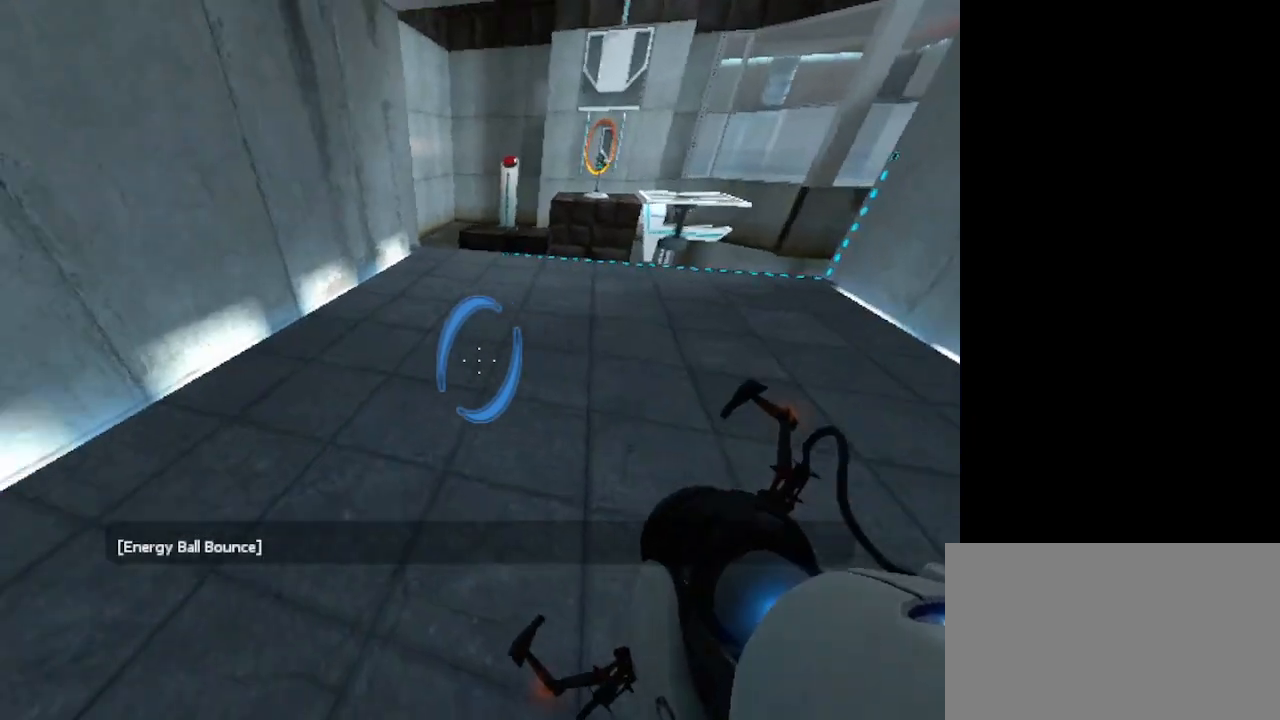
{"keys": ["s"], "mouse": [], "events": []}
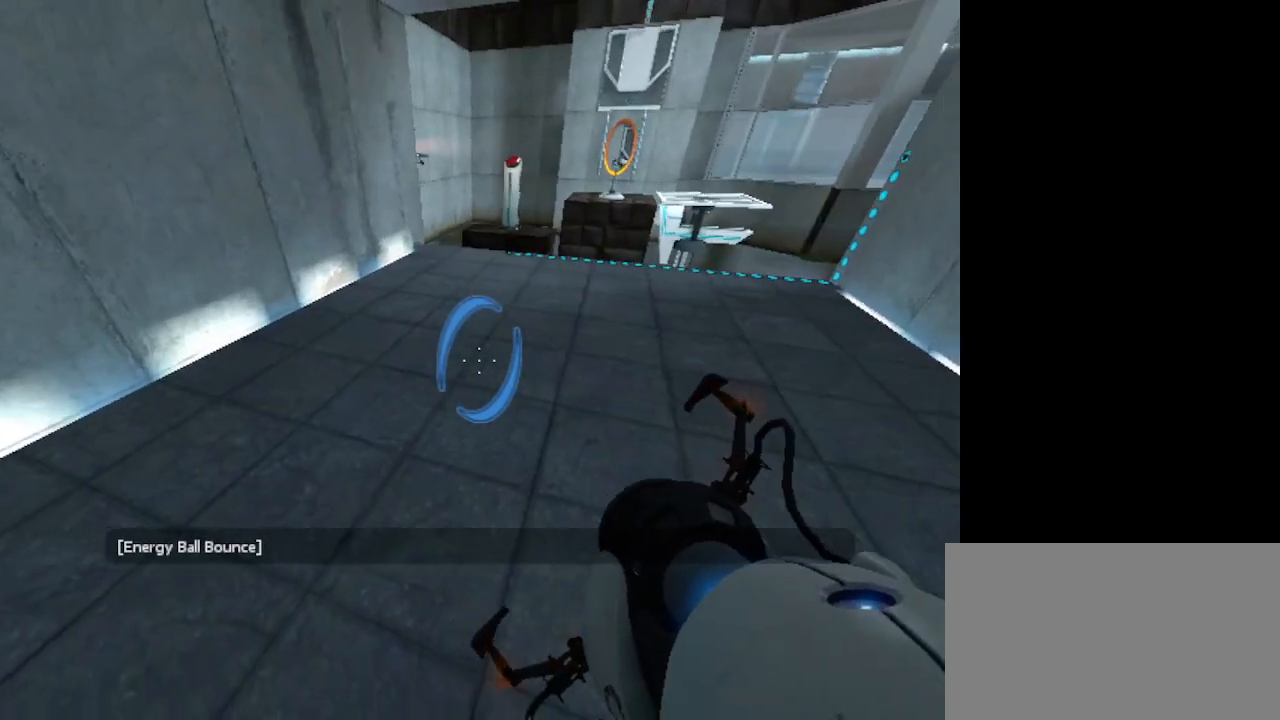
{"keys": ["s"], "mouse": [], "events": []}
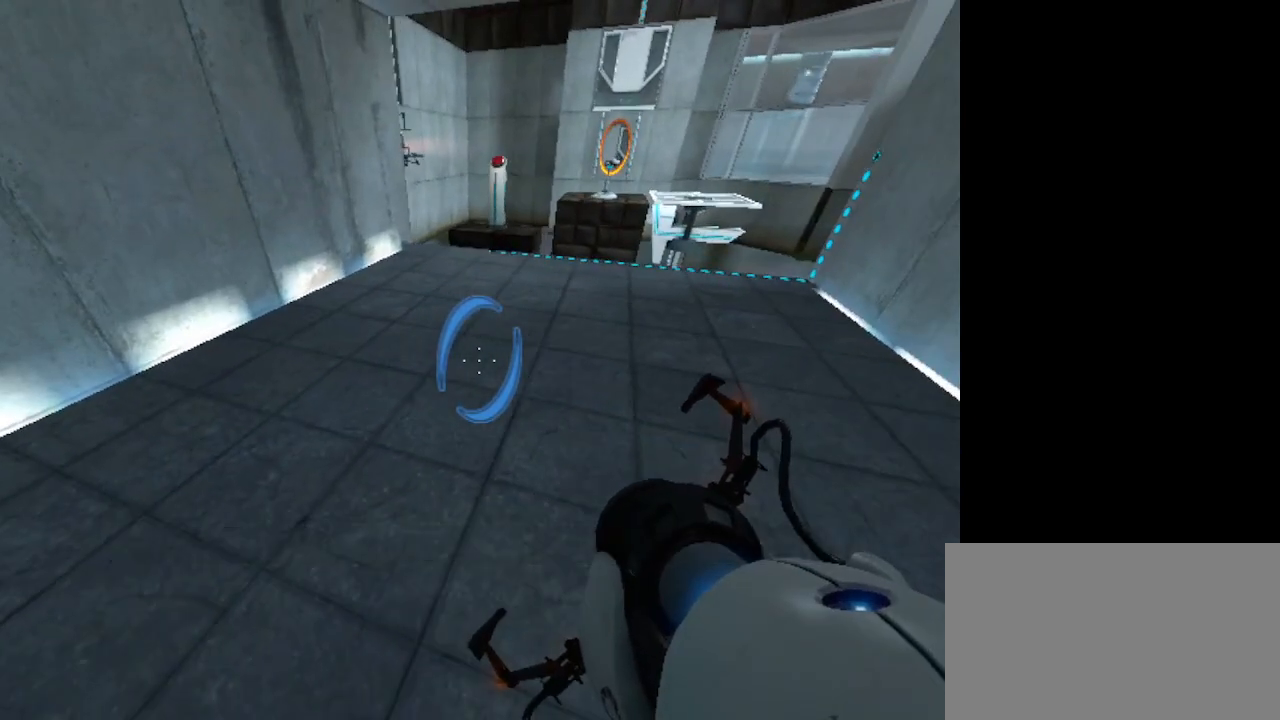
{"keys": ["s"], "mouse": [], "events": []}
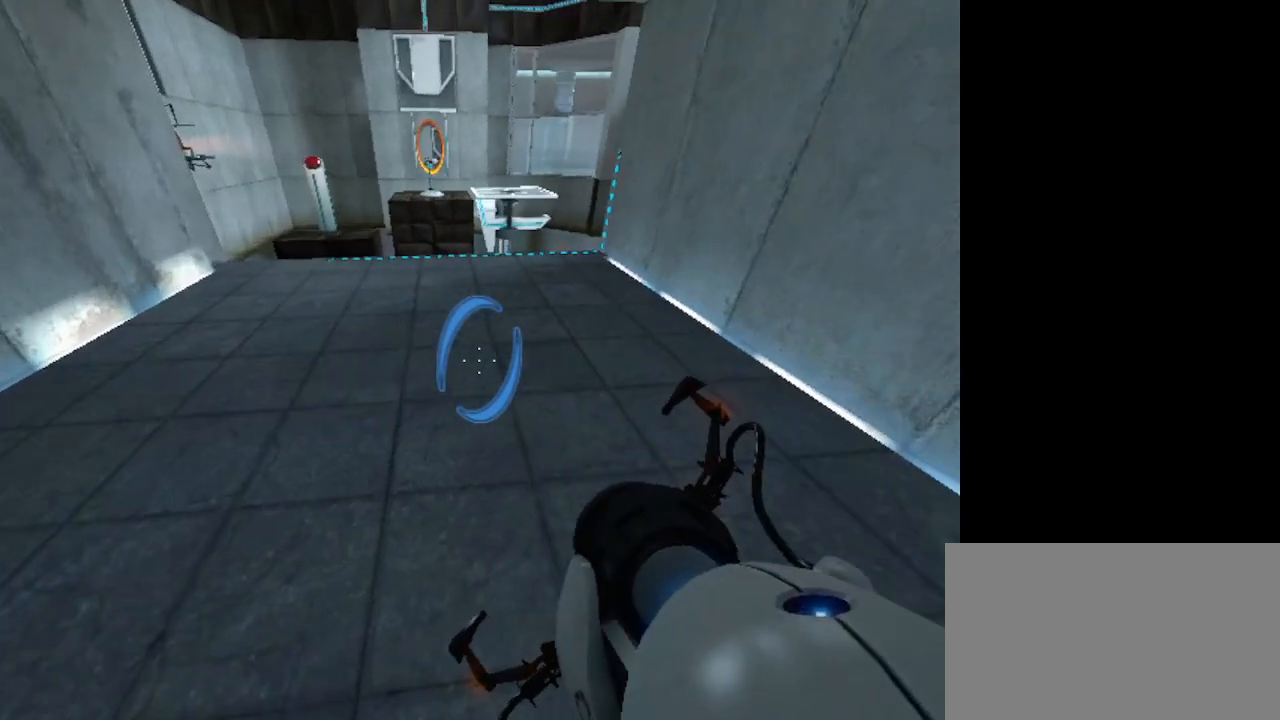
{"keys": ["s"], "mouse": [], "events": []}
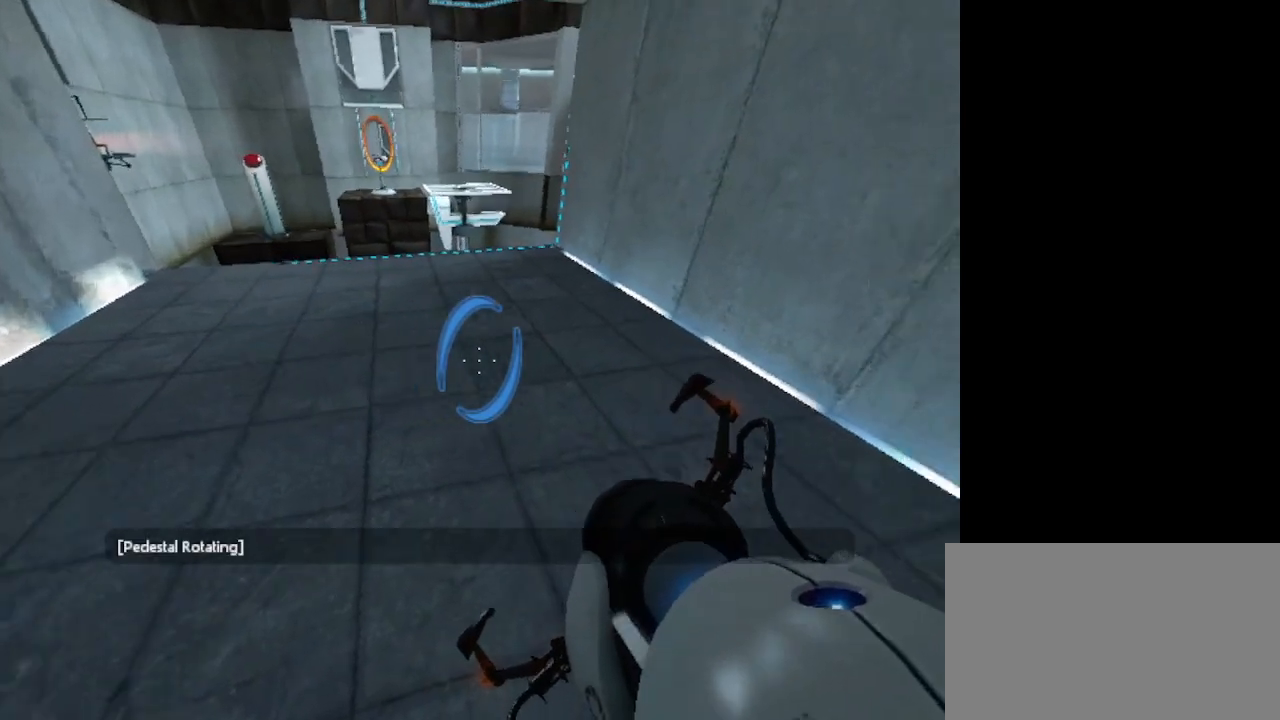
{"keys": [], "mouse": [], "events": [[233, "s", "up"]]}
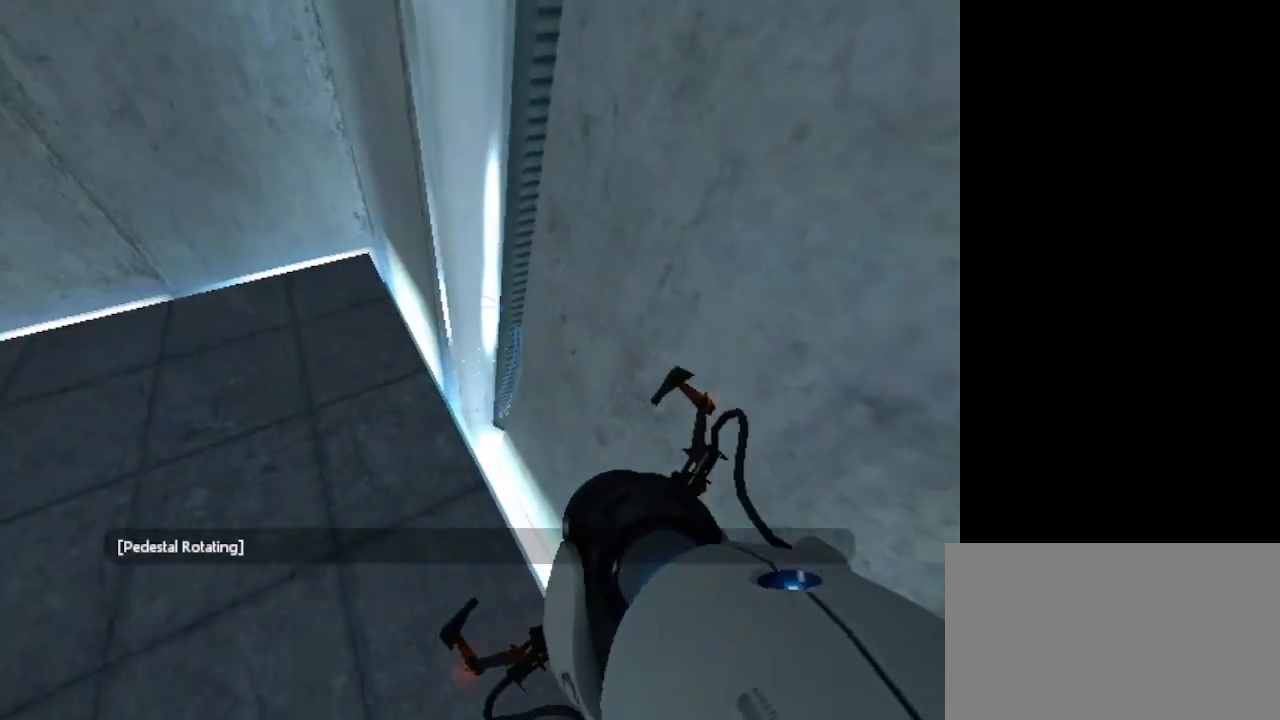
{"keys": [], "mouse": [], "events": []}
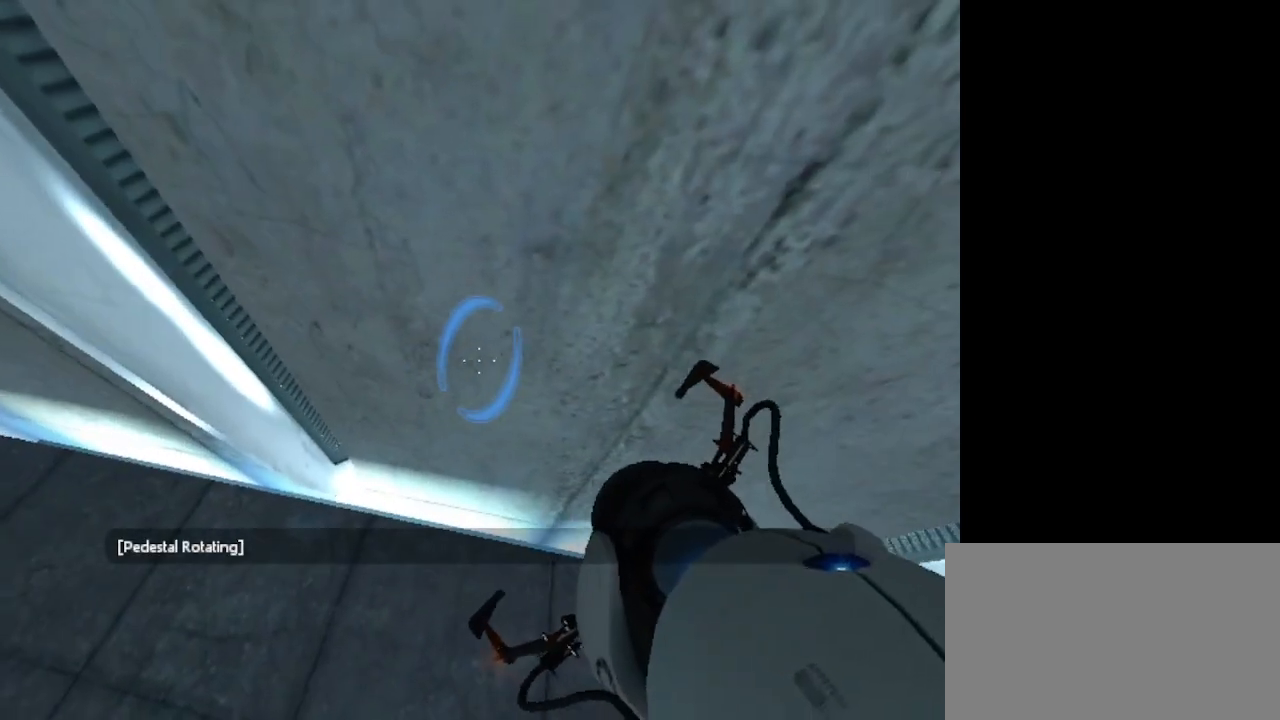
{"keys": [], "mouse": [], "events": []}
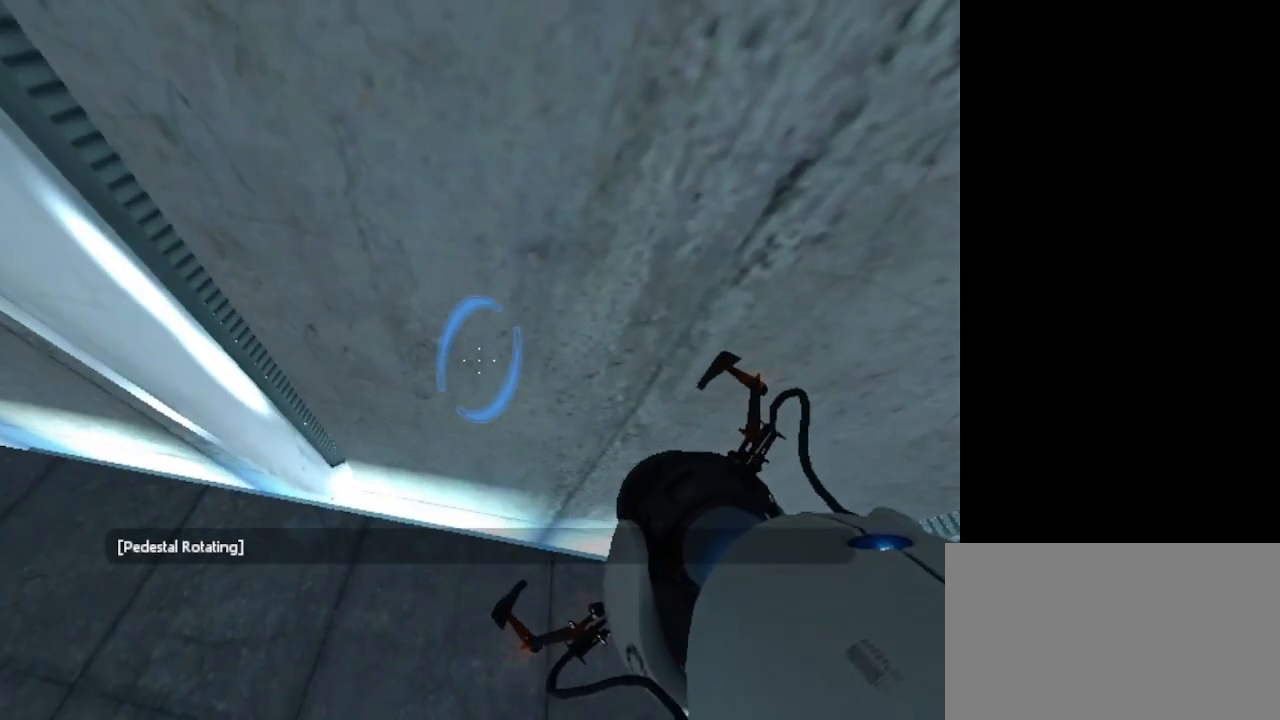
{"keys": [], "mouse": [], "events": []}
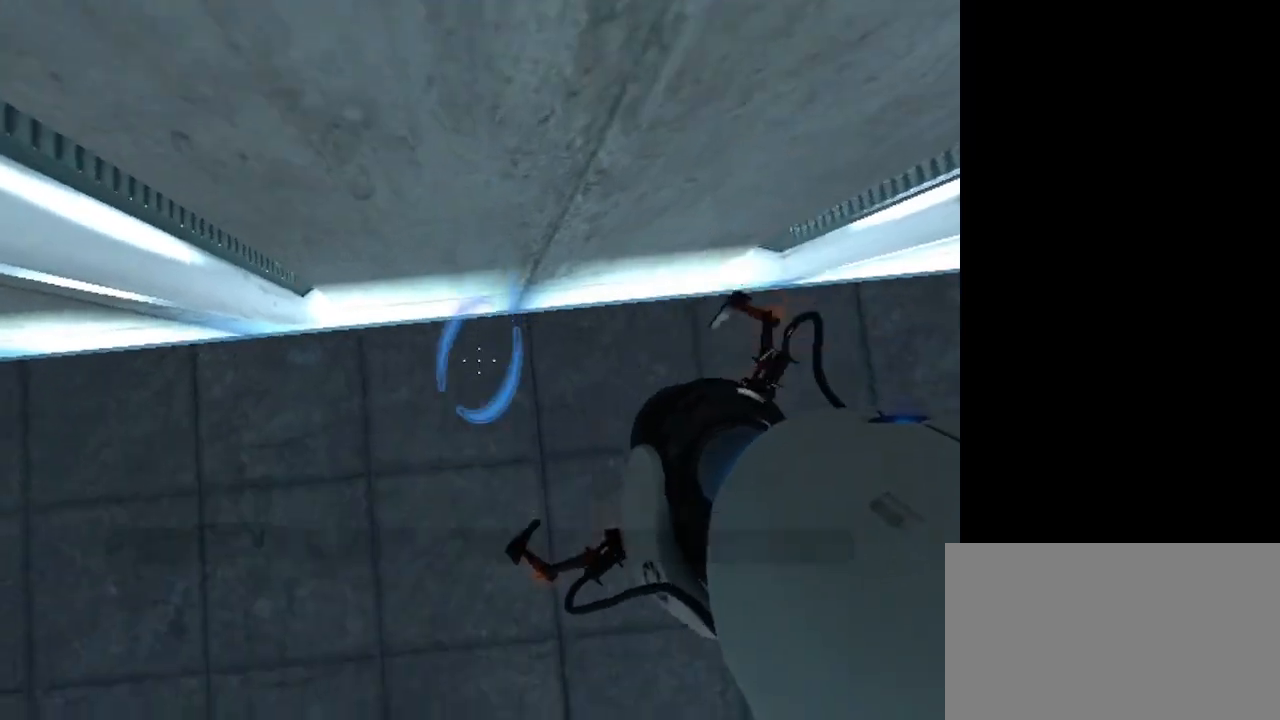
{"keys": [], "mouse": [], "events": []}
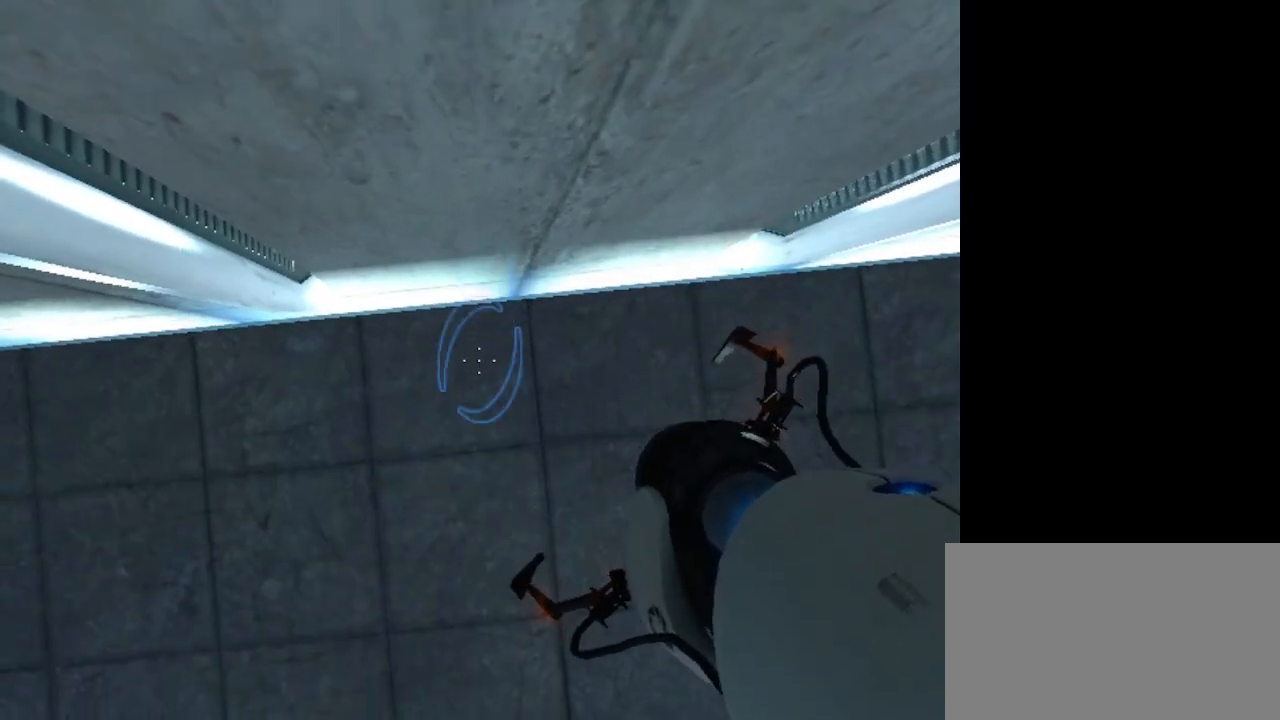
{"keys": [], "mouse": [], "events": []}